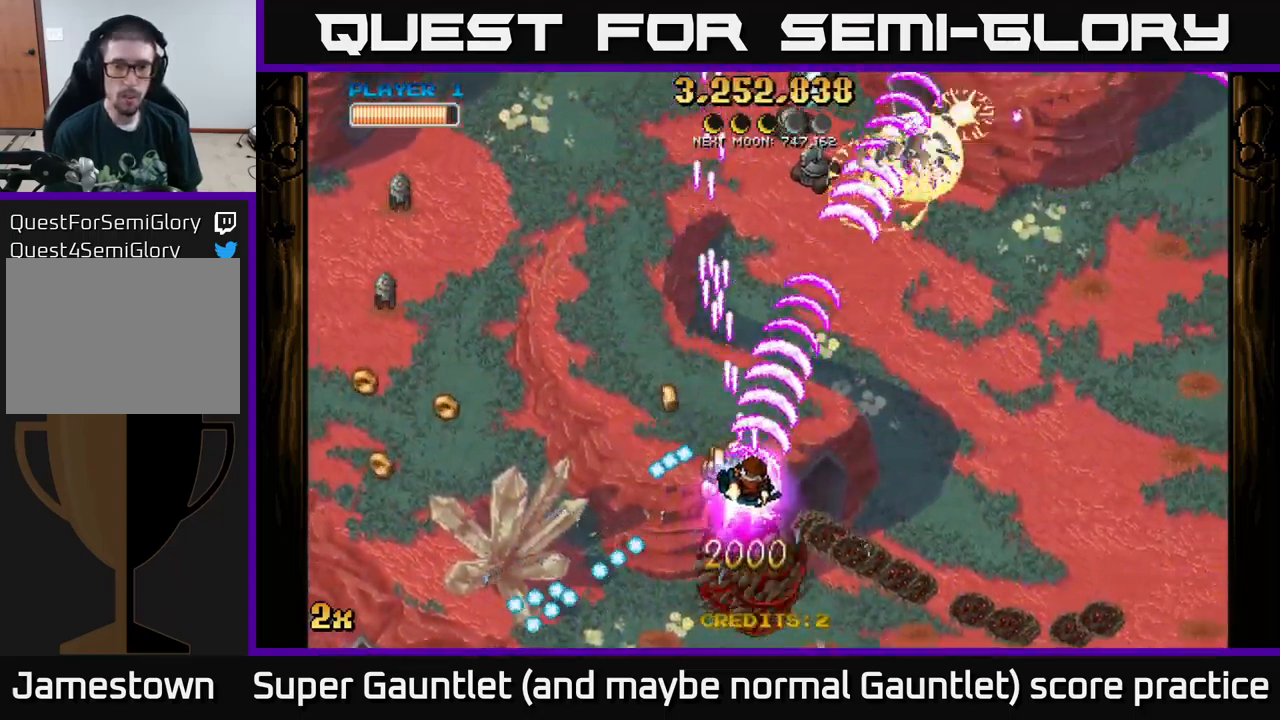
Gameplay with a controller (Xbox layout); each line is a JSON object with the inputs held at the frame after it. "events" lists button and stick changes between this image and that frame as [ms after this image, input, new state], when the widget could be followed in between.
{"buttons": ["A", "X"], "left_stick": "up-left", "right_stick": "center", "events": [[50, "left_stick", "up"], [200, "left_stick", "up-left"], [334, "left_stick", "left"], [450, "X", "down"], [450, "left_stick", "up-left"]]}
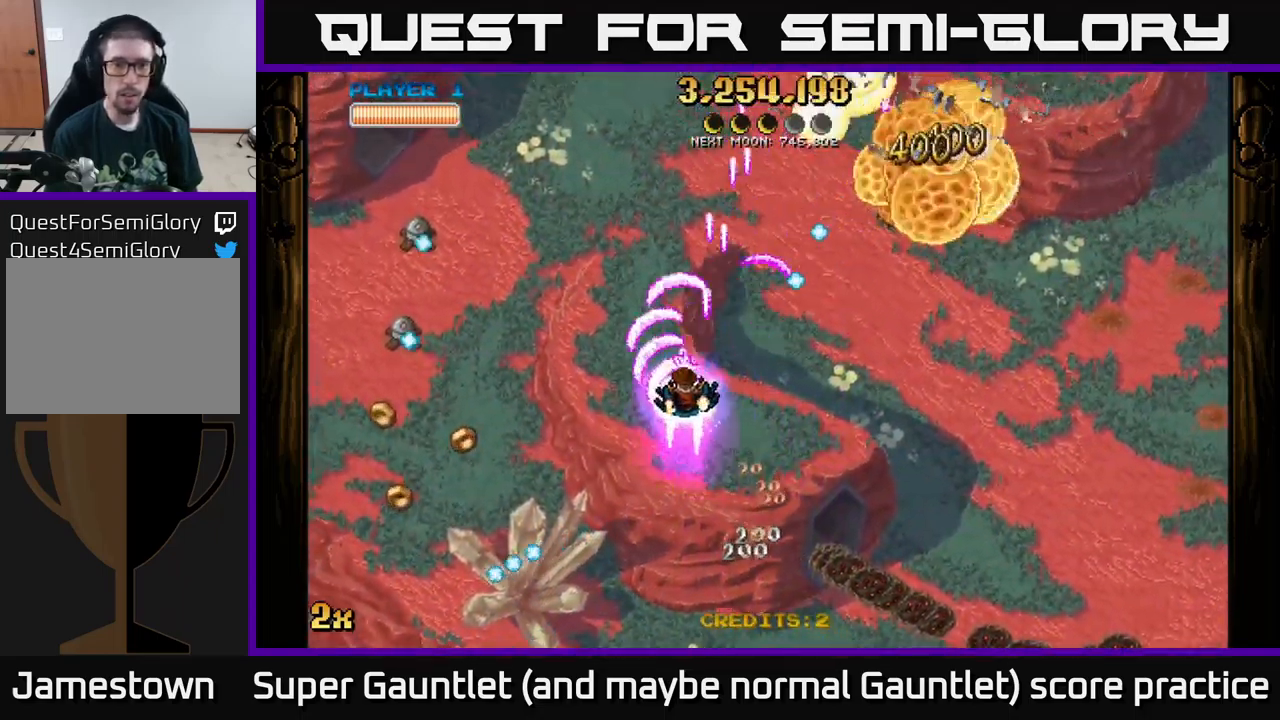
{"buttons": ["A"], "left_stick": "down-left", "right_stick": "center", "events": [[50, "X", "up"], [134, "left_stick", "down-left"]]}
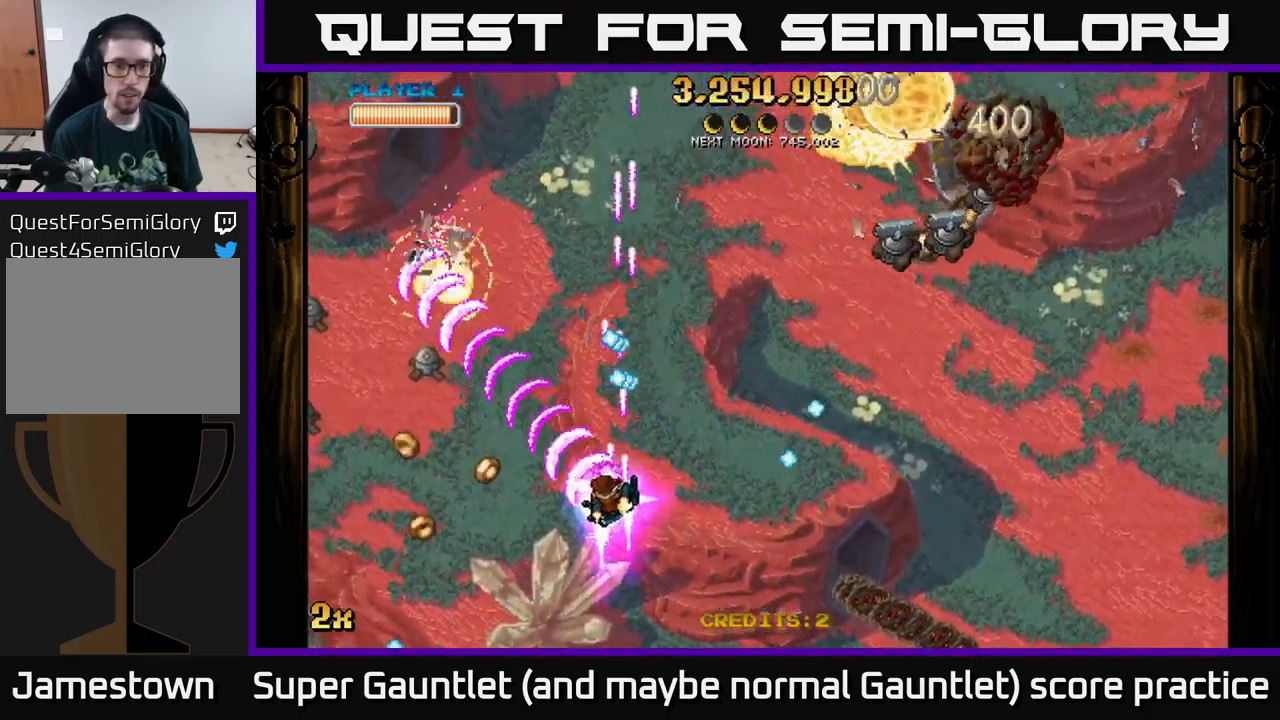
{"buttons": ["A"], "left_stick": "left", "right_stick": "center", "events": [[217, "left_stick", "left"]]}
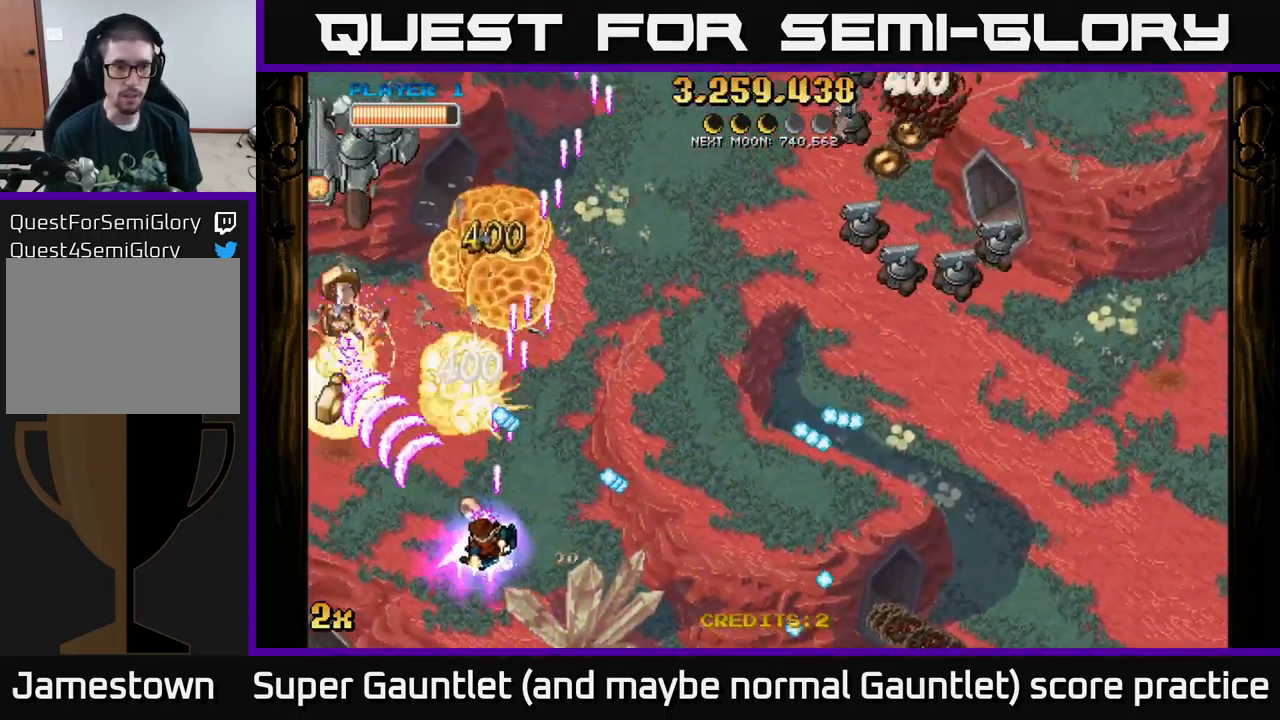
{"buttons": ["A"], "left_stick": "up", "right_stick": "center", "events": [[134, "X", "down"], [134, "left_stick", "up"], [250, "X", "up"]]}
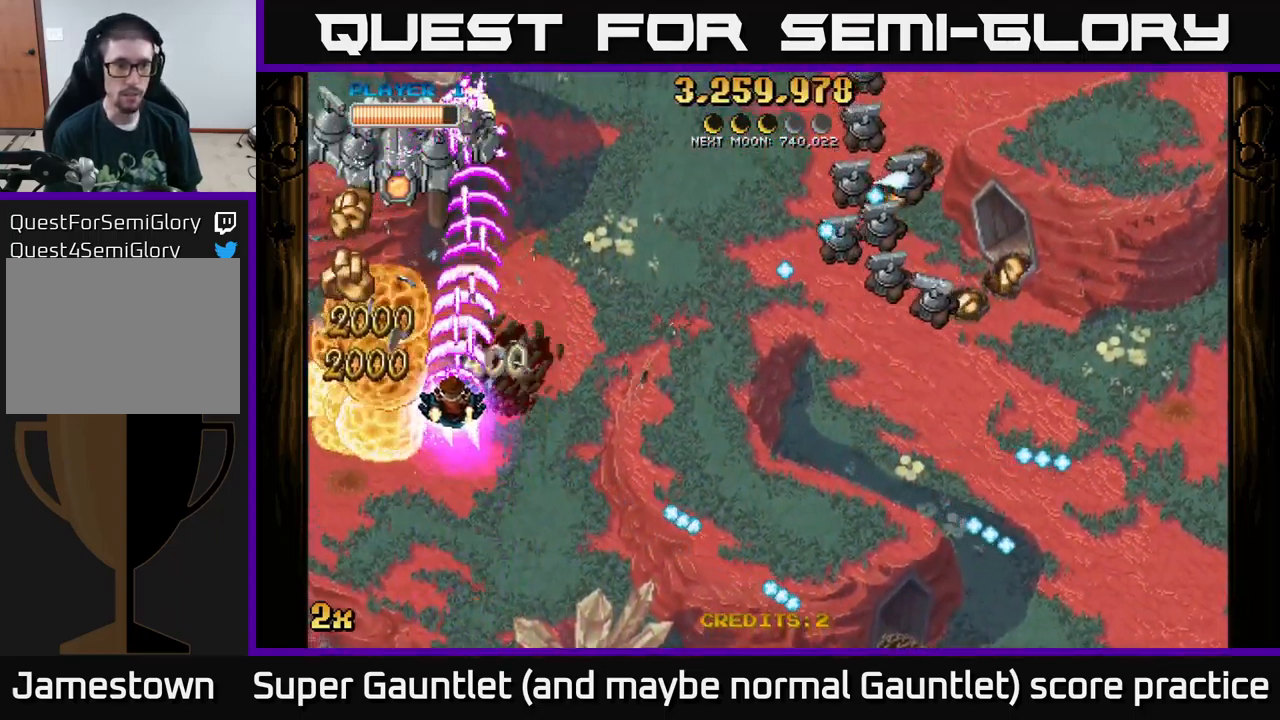
{"buttons": ["A"], "left_stick": "down-left", "right_stick": "center", "events": [[100, "left_stick", "right"], [217, "left_stick", "down-left"]]}
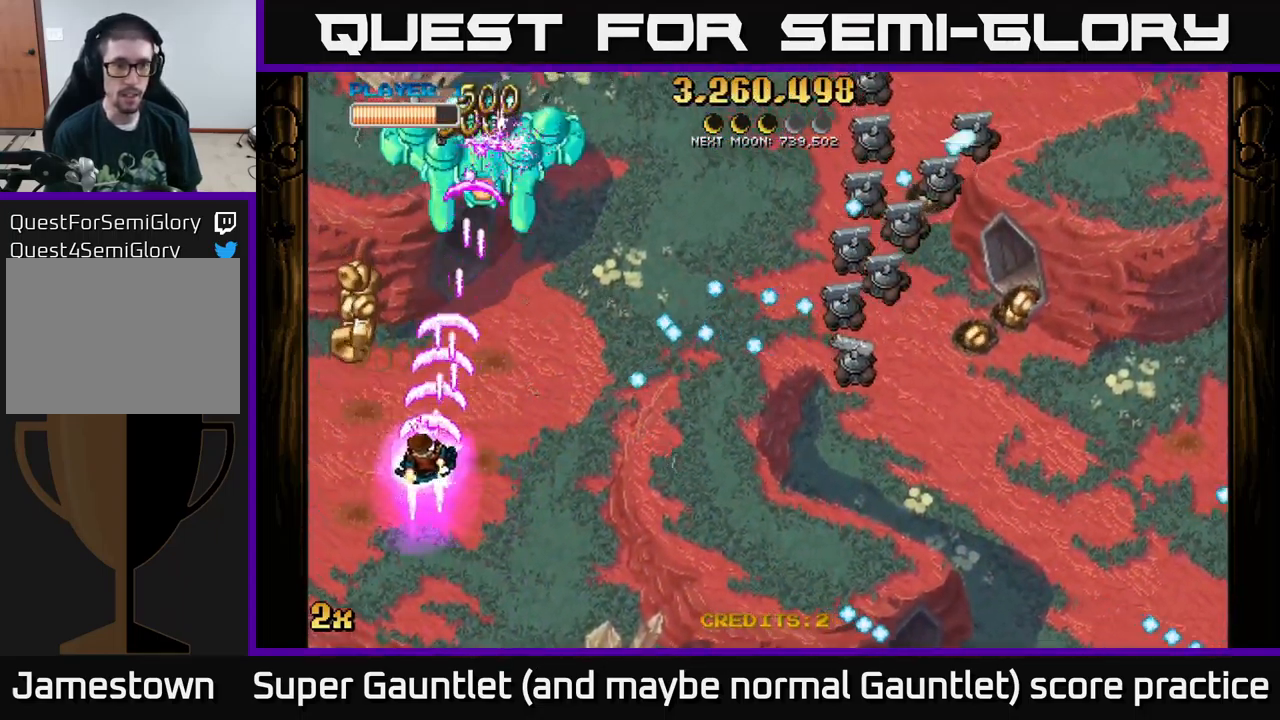
{"buttons": ["A"], "left_stick": "left", "right_stick": "center", "events": [[84, "left_stick", "up"], [250, "left_stick", "up-right"], [350, "left_stick", "up"], [484, "left_stick", "left"]]}
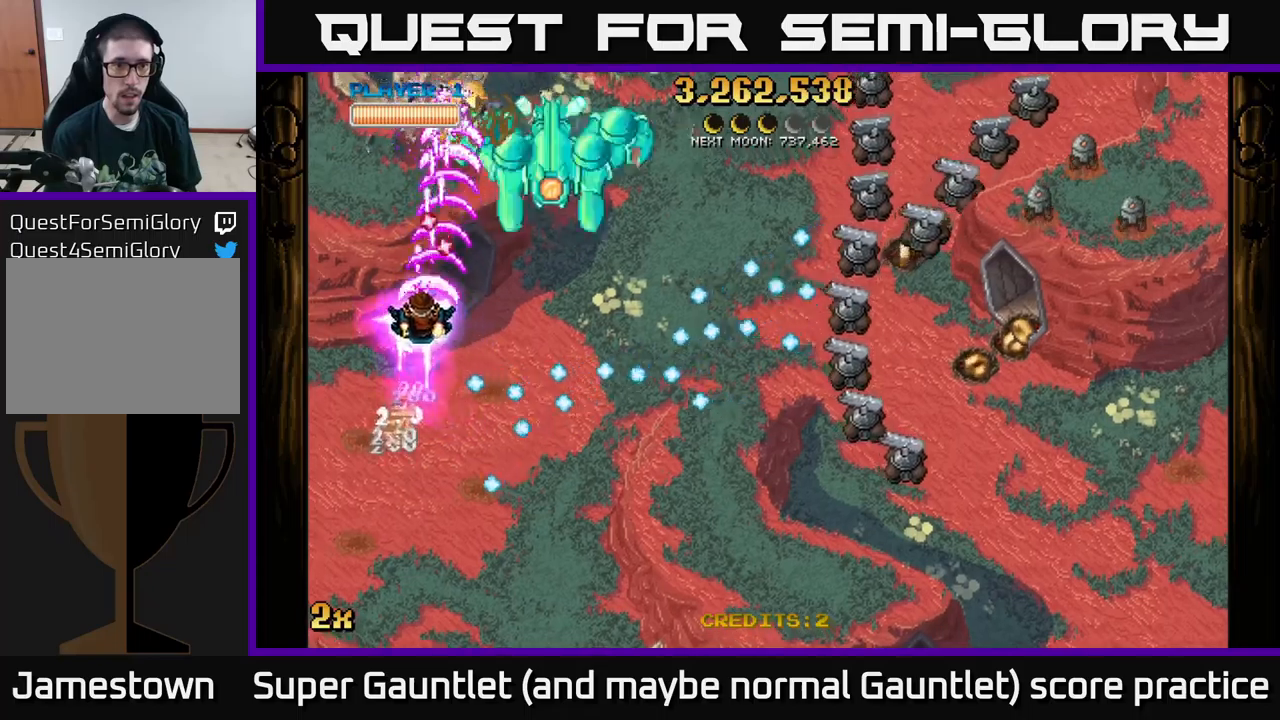
{"buttons": ["A"], "left_stick": "right", "right_stick": "center", "events": [[183, "left_stick", "up-left"], [333, "X", "down"], [333, "left_stick", "right"], [433, "X", "up"]]}
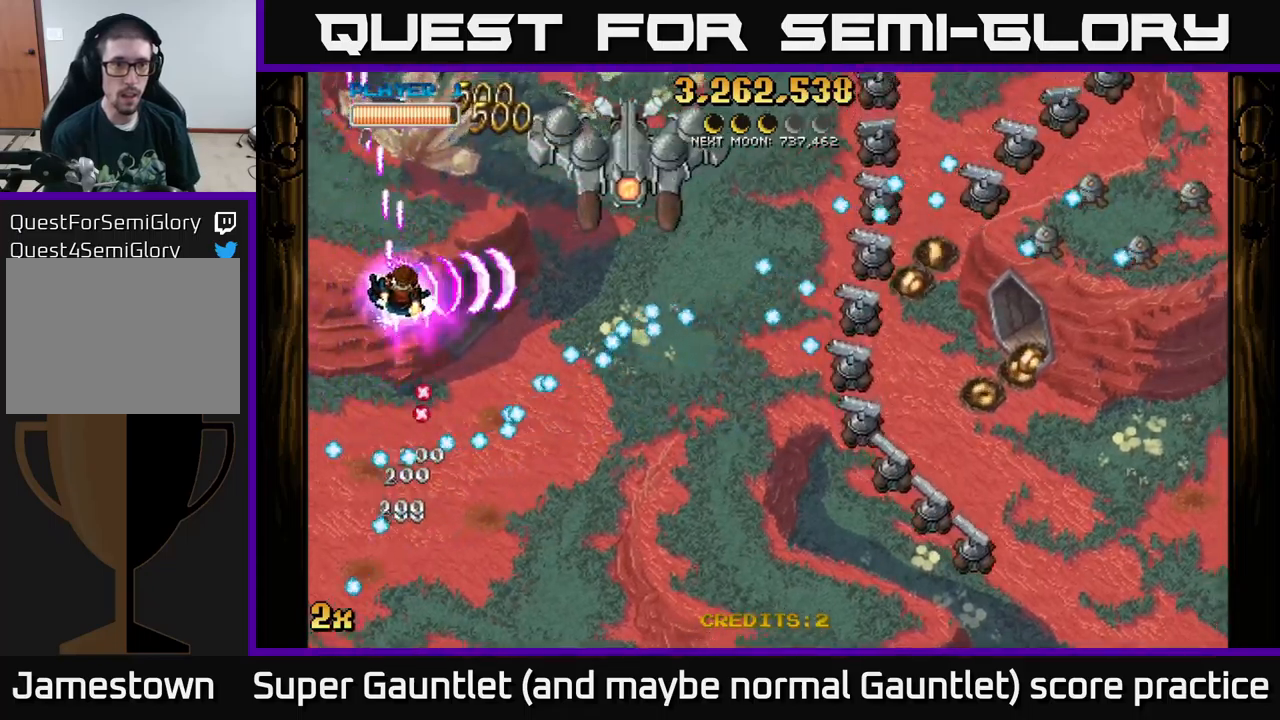
{"buttons": ["A"], "left_stick": "down-left", "right_stick": "center", "events": [[67, "left_stick", "up-right"], [183, "left_stick", "up"], [317, "left_stick", "down-left"]]}
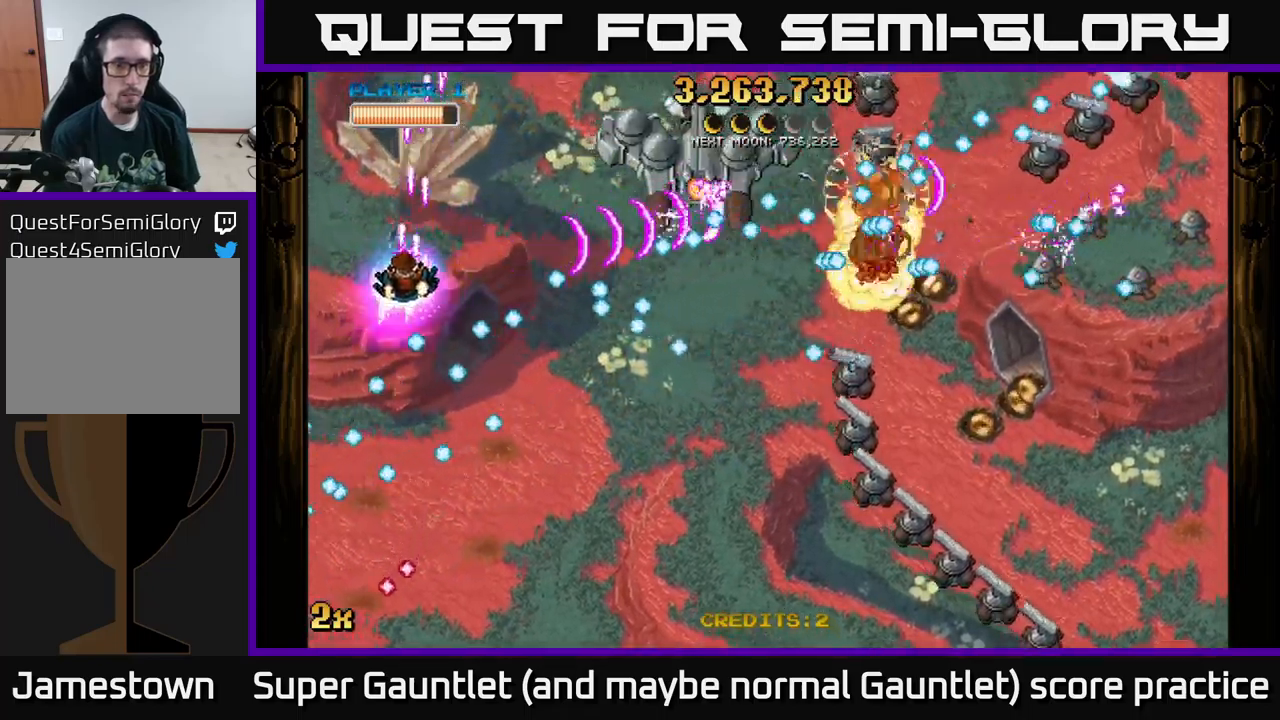
{"buttons": ["A"], "left_stick": "center", "right_stick": "center", "events": [[50, "left_stick", "up-left"], [150, "left_stick", "up"], [317, "left_stick", "center"]]}
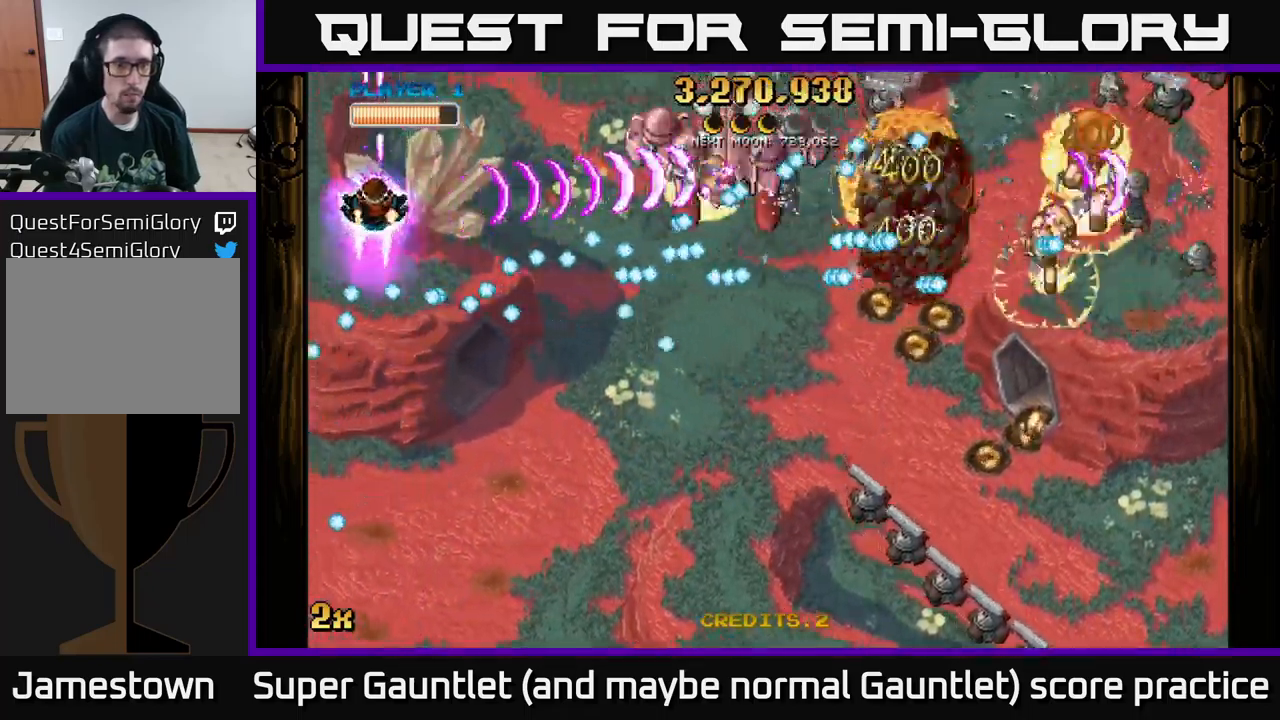
{"buttons": ["A"], "left_stick": "center", "right_stick": "center", "events": [[350, "left_stick", "up-right"], [483, "left_stick", "center"]]}
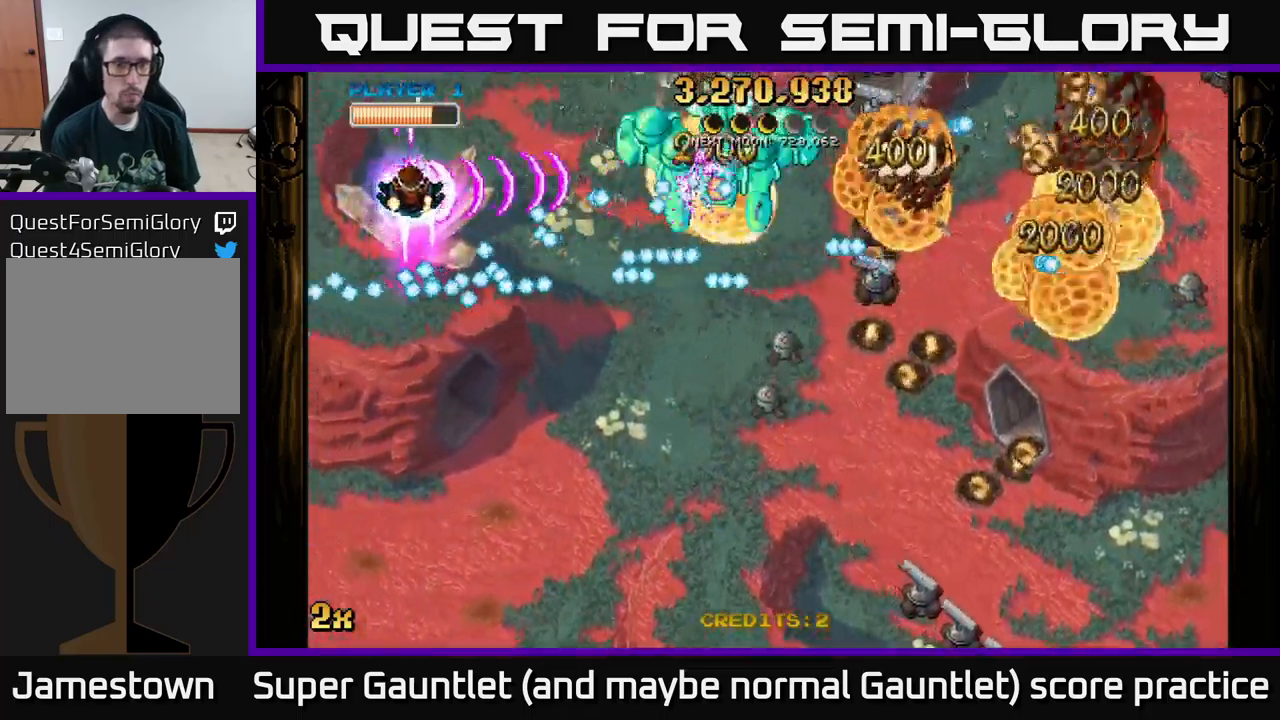
{"buttons": ["A"], "left_stick": "up-right", "right_stick": "center", "events": [[67, "left_stick", "up-right"], [283, "left_stick", "down-right"], [400, "left_stick", "up-right"]]}
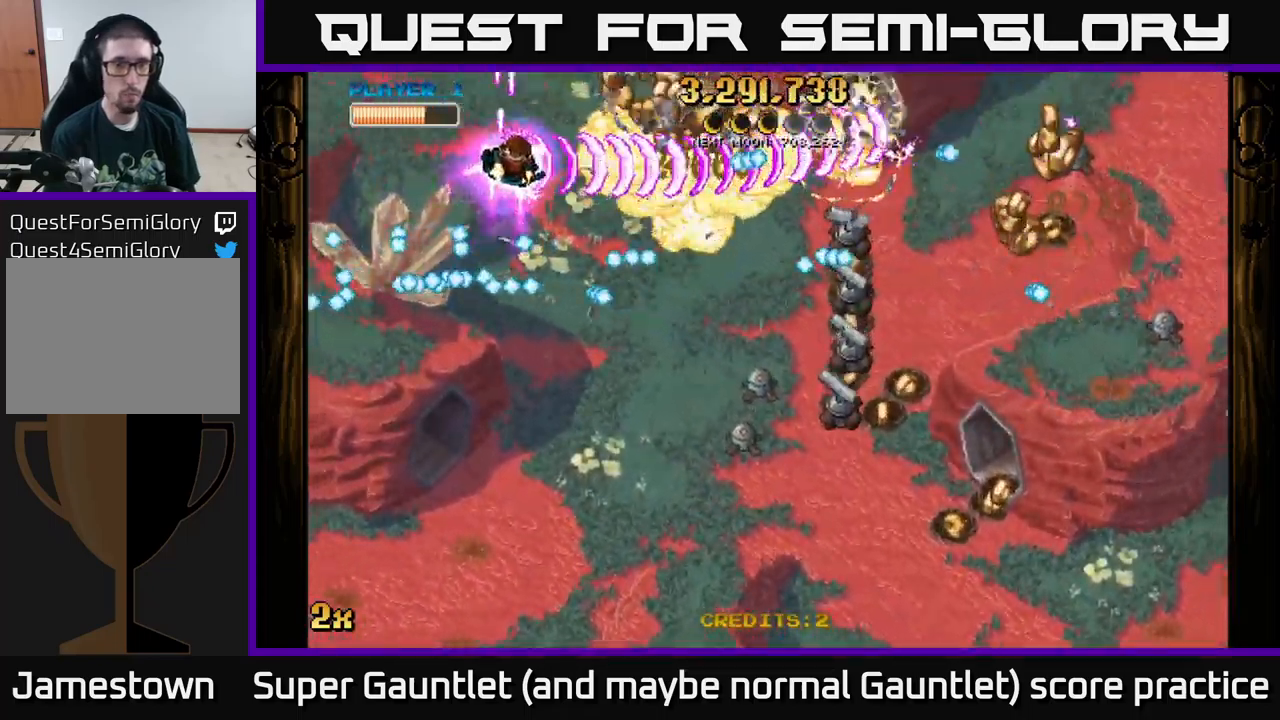
{"buttons": ["A"], "left_stick": "down", "right_stick": "center", "events": [[67, "left_stick", "down-right"], [200, "left_stick", "down"]]}
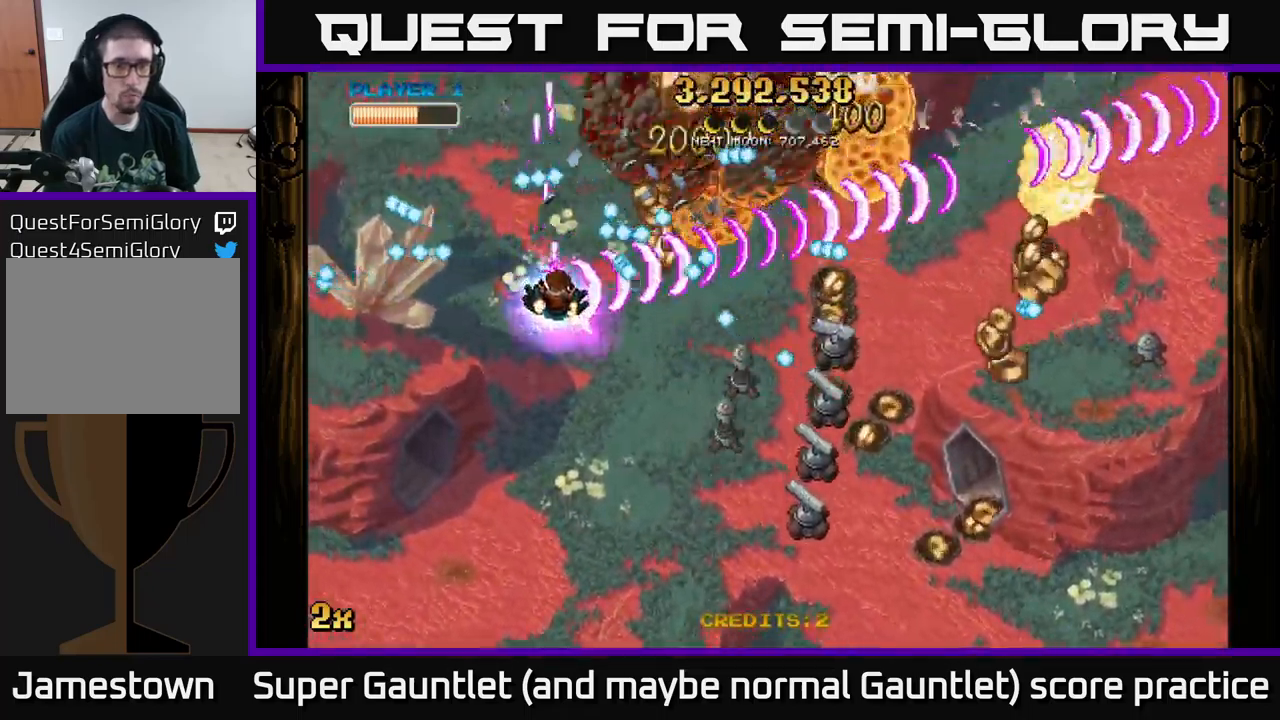
{"buttons": ["A"], "left_stick": "down-right", "right_stick": "center", "events": [[250, "left_stick", "down-right"]]}
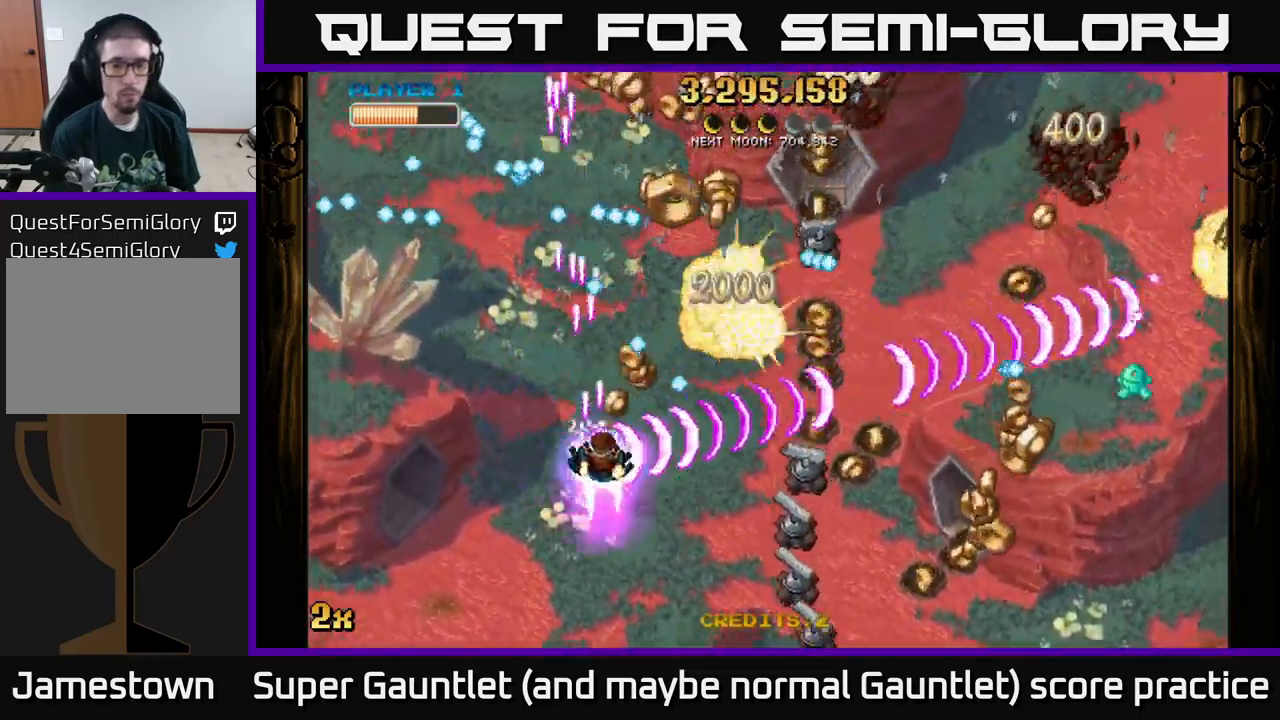
{"buttons": ["A"], "left_stick": "down-right", "right_stick": "center", "events": []}
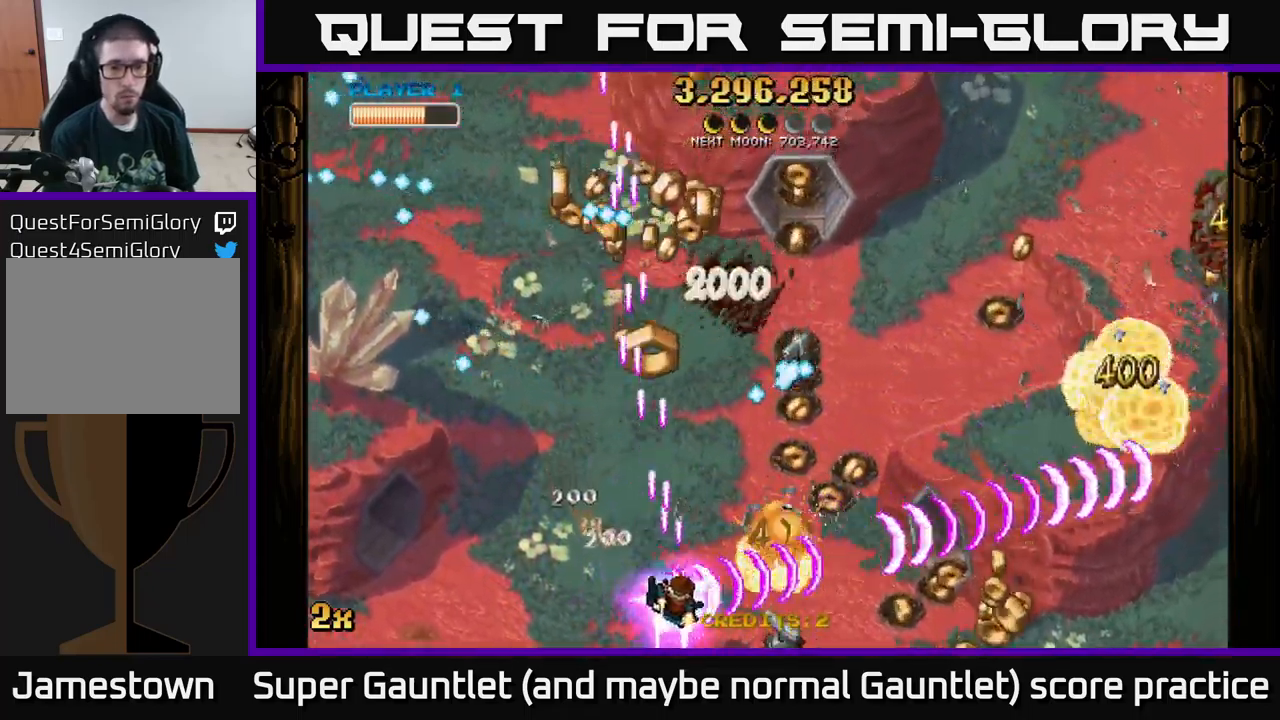
{"buttons": ["A"], "left_stick": "down", "right_stick": "center", "events": [[133, "X", "down"], [167, "left_stick", "up-right"], [250, "X", "up"], [433, "left_stick", "down"]]}
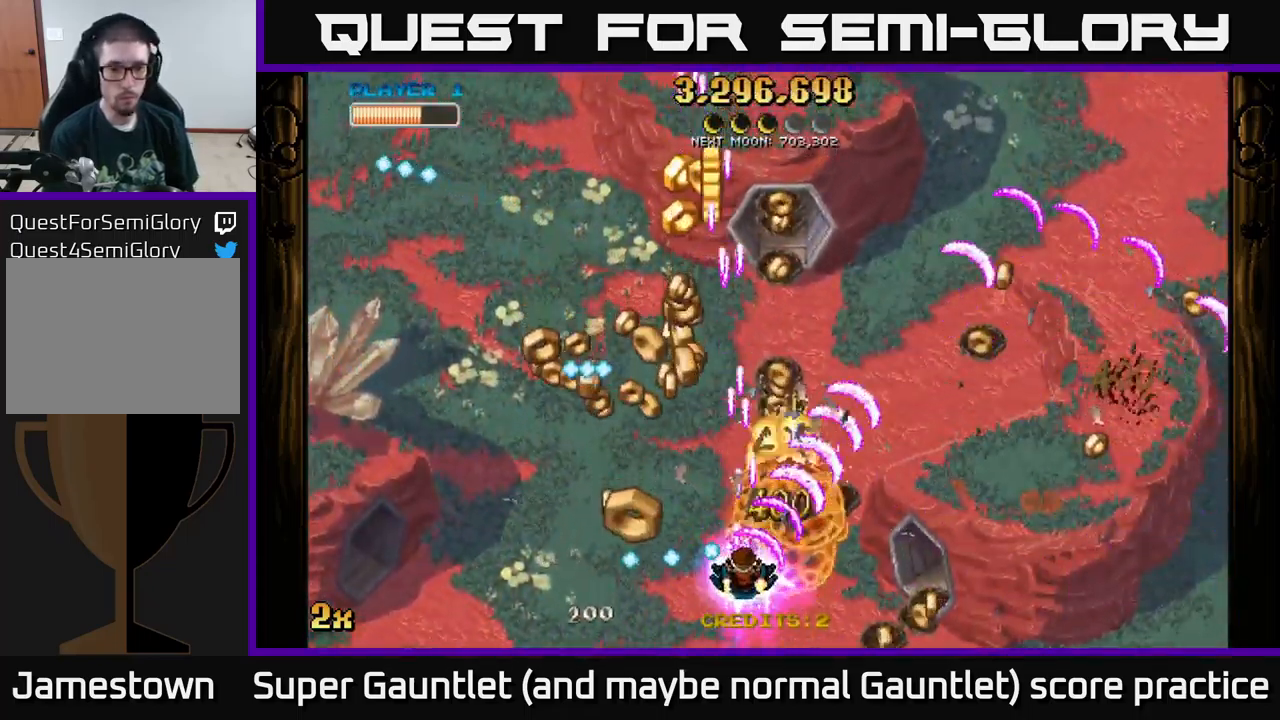
{"buttons": ["A"], "left_stick": "up-left", "right_stick": "center", "events": [[100, "left_stick", "left"], [433, "left_stick", "up-left"]]}
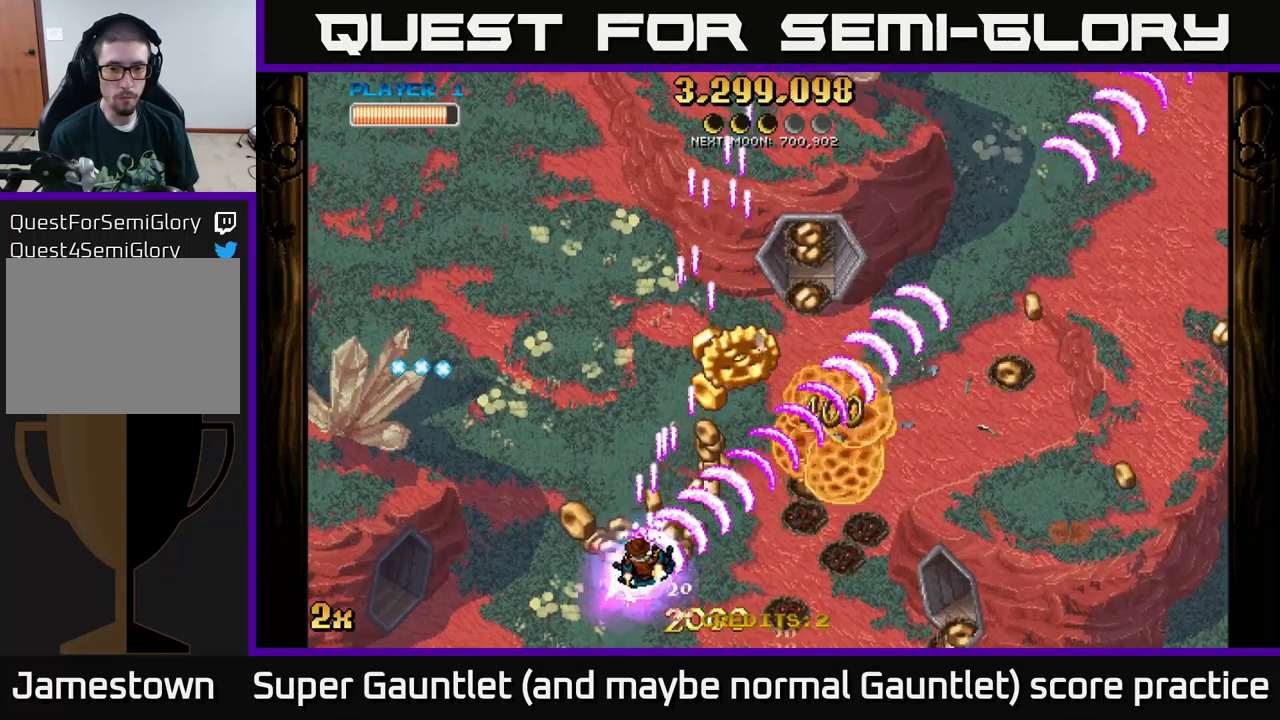
{"buttons": ["A"], "left_stick": "right", "right_stick": "center", "events": [[17, "left_stick", "up"], [100, "left_stick", "right"], [317, "left_stick", "up-right"], [450, "left_stick", "right"]]}
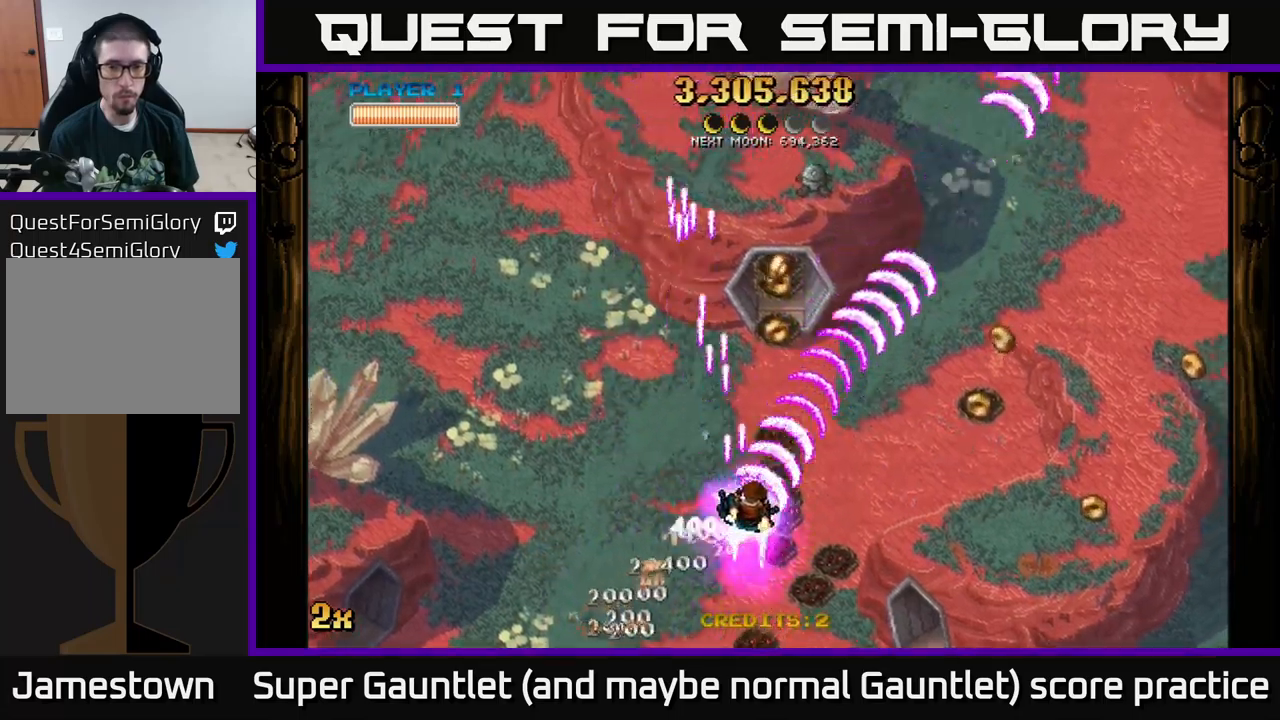
{"buttons": ["A"], "left_stick": "right", "right_stick": "center", "events": [[167, "X", "down"], [167, "left_stick", "up"], [300, "X", "up"], [350, "left_stick", "right"]]}
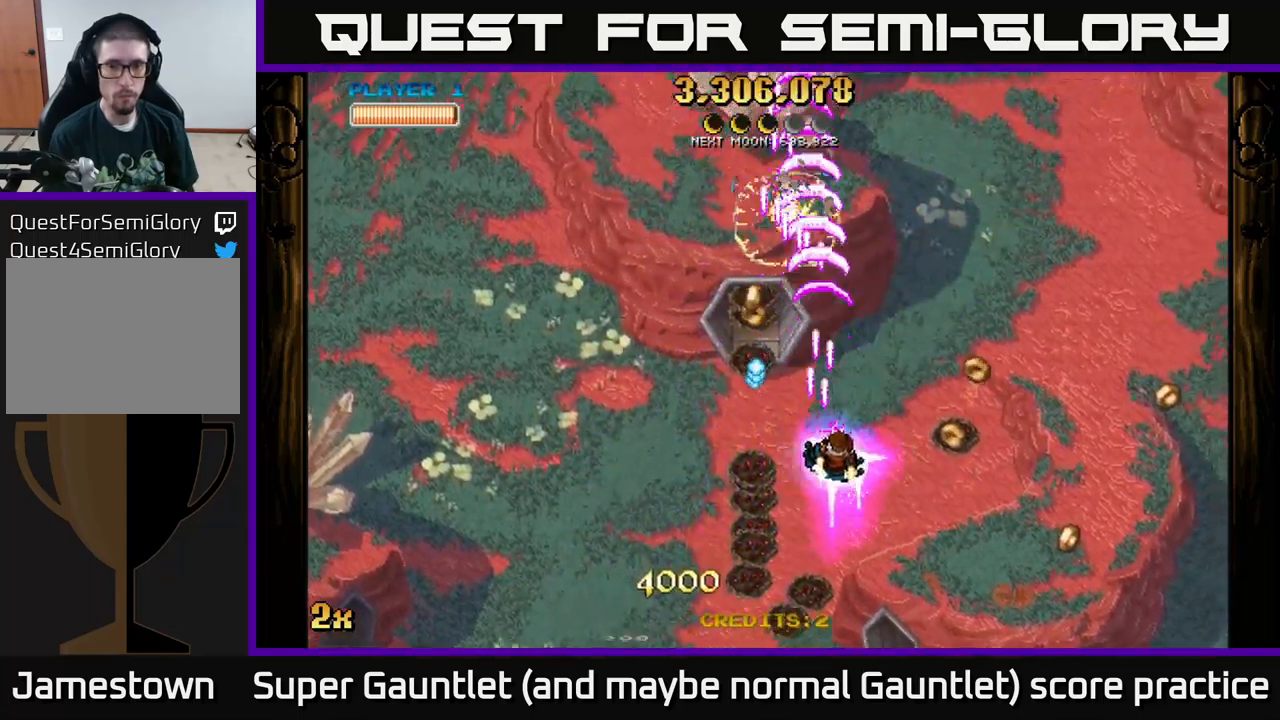
{"buttons": ["A"], "left_stick": "right", "right_stick": "center", "events": []}
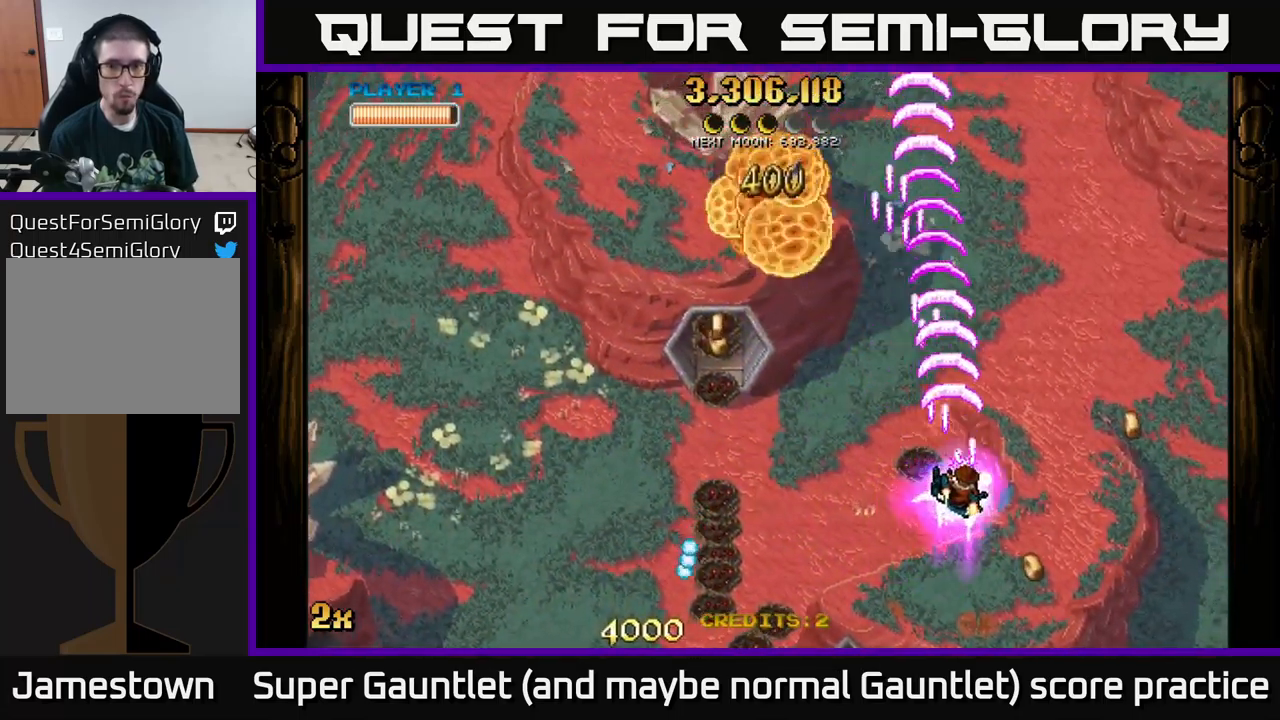
{"buttons": ["A", "X"], "left_stick": "left", "right_stick": "center", "events": [[384, "left_stick", "up"], [434, "X", "down"], [484, "left_stick", "left"]]}
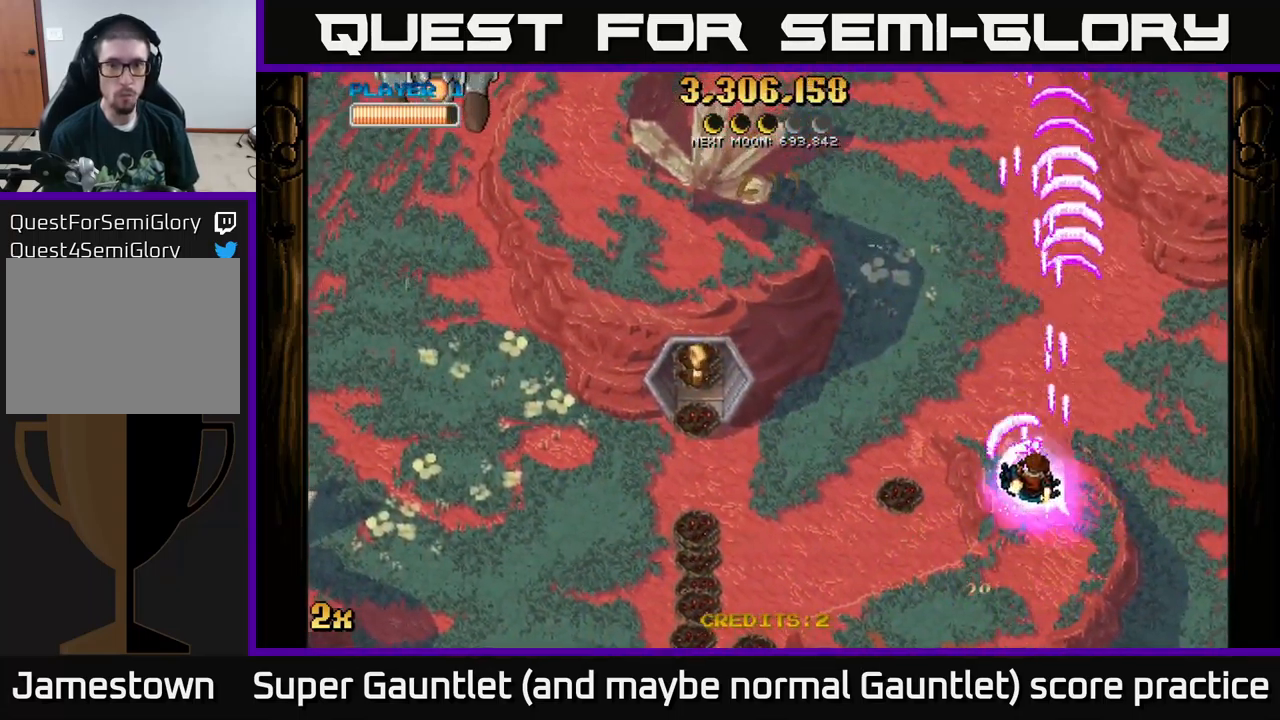
{"buttons": ["A"], "left_stick": "up-left", "right_stick": "center", "events": [[50, "X", "up"], [84, "left_stick", "up-left"]]}
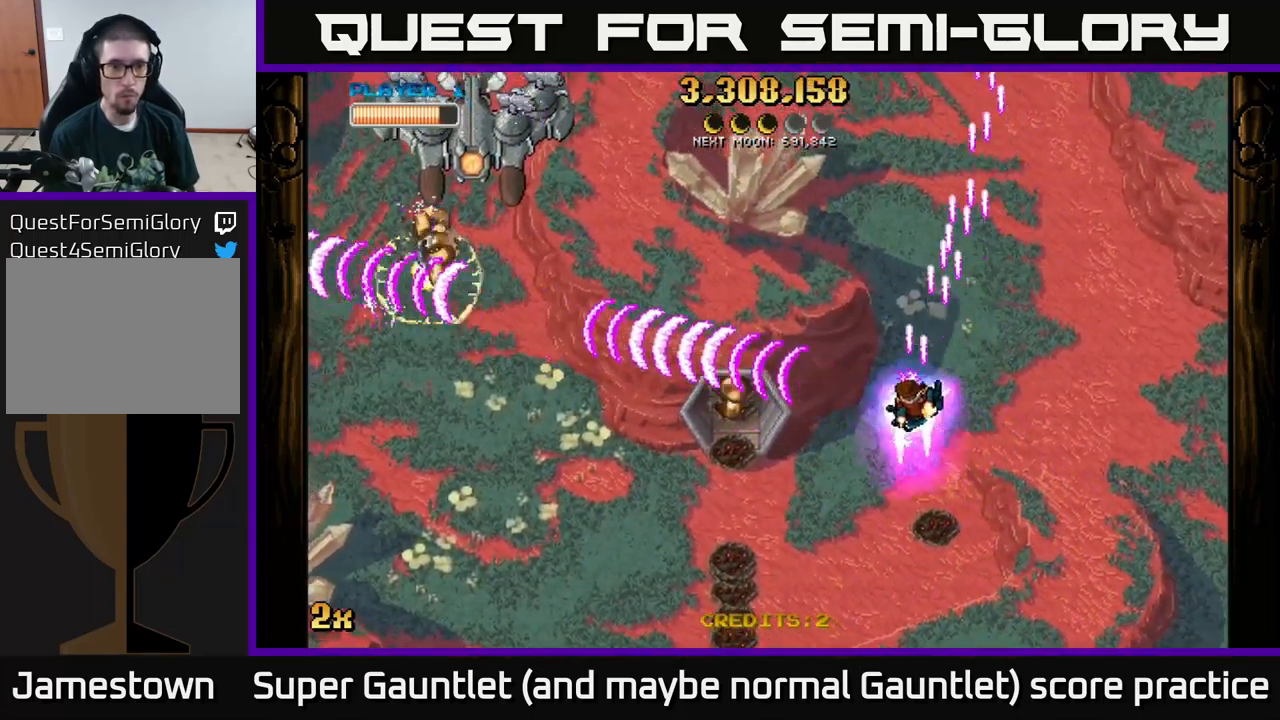
{"buttons": ["A"], "left_stick": "down-left", "right_stick": "center", "events": [[50, "X", "down"], [167, "X", "up"], [184, "left_stick", "left"], [300, "left_stick", "down-left"]]}
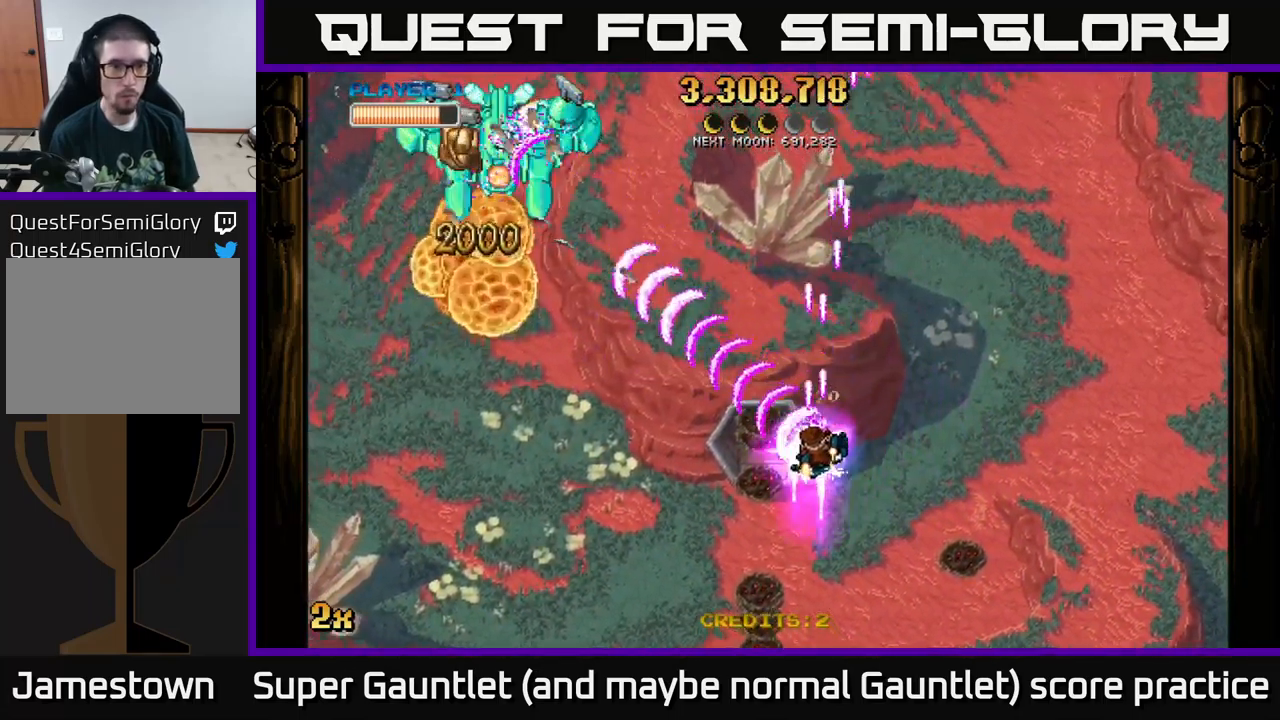
{"buttons": ["A"], "left_stick": "left", "right_stick": "center", "events": [[167, "left_stick", "up-left"], [184, "X", "down"], [217, "left_stick", "up"], [300, "X", "up"], [334, "left_stick", "left"]]}
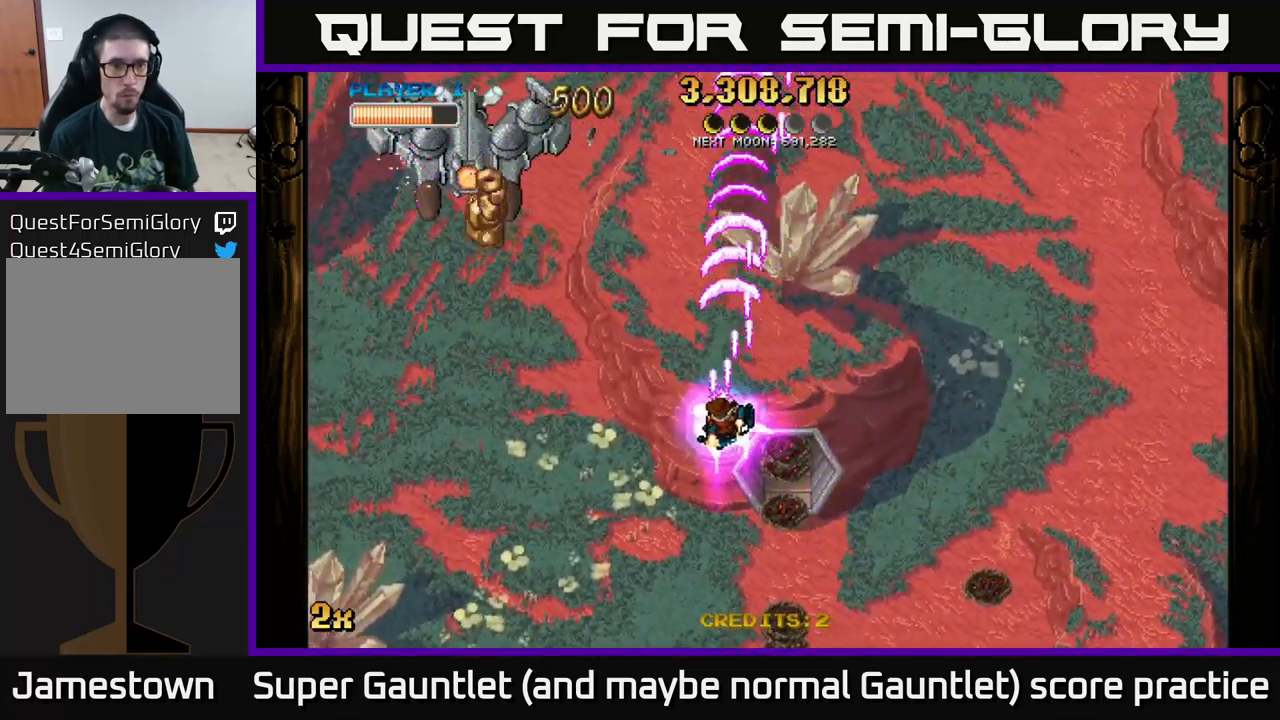
{"buttons": ["A"], "left_stick": "left", "right_stick": "center", "events": []}
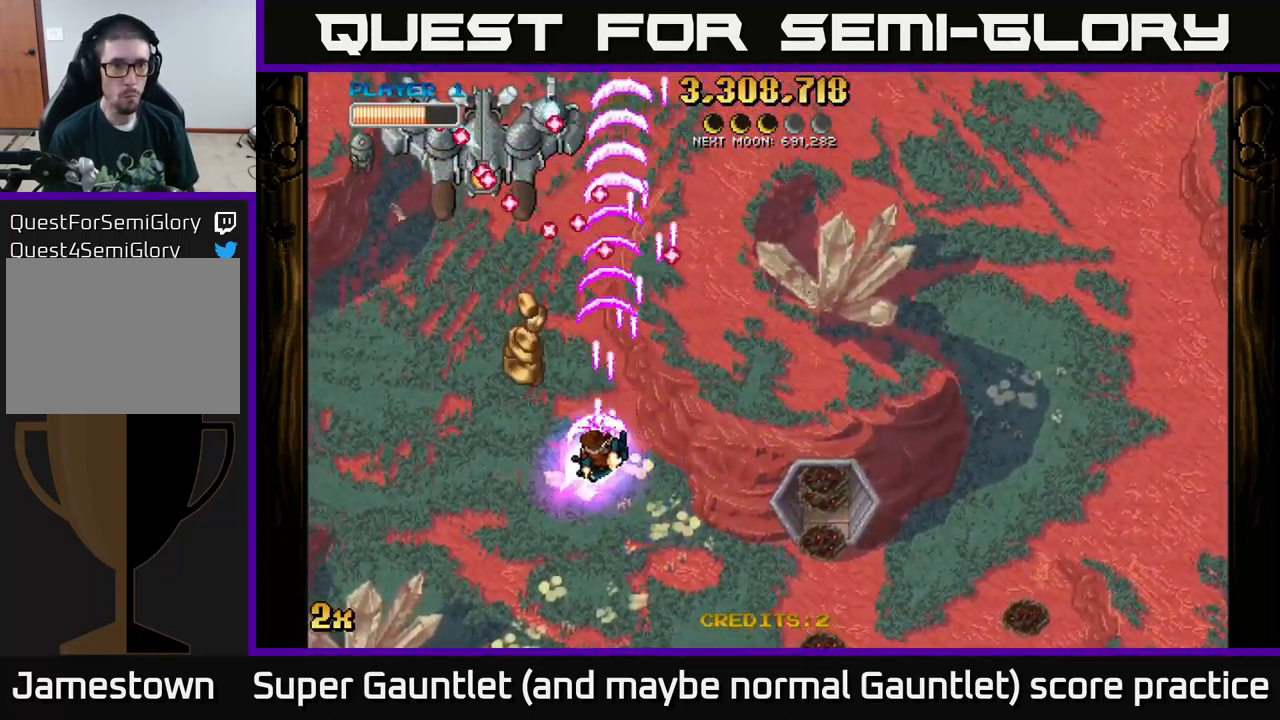
{"buttons": ["A"], "left_stick": "down-left", "right_stick": "center", "events": [[17, "left_stick", "up-left"], [167, "left_stick", "up-right"], [267, "left_stick", "down-right"], [317, "left_stick", "down-left"]]}
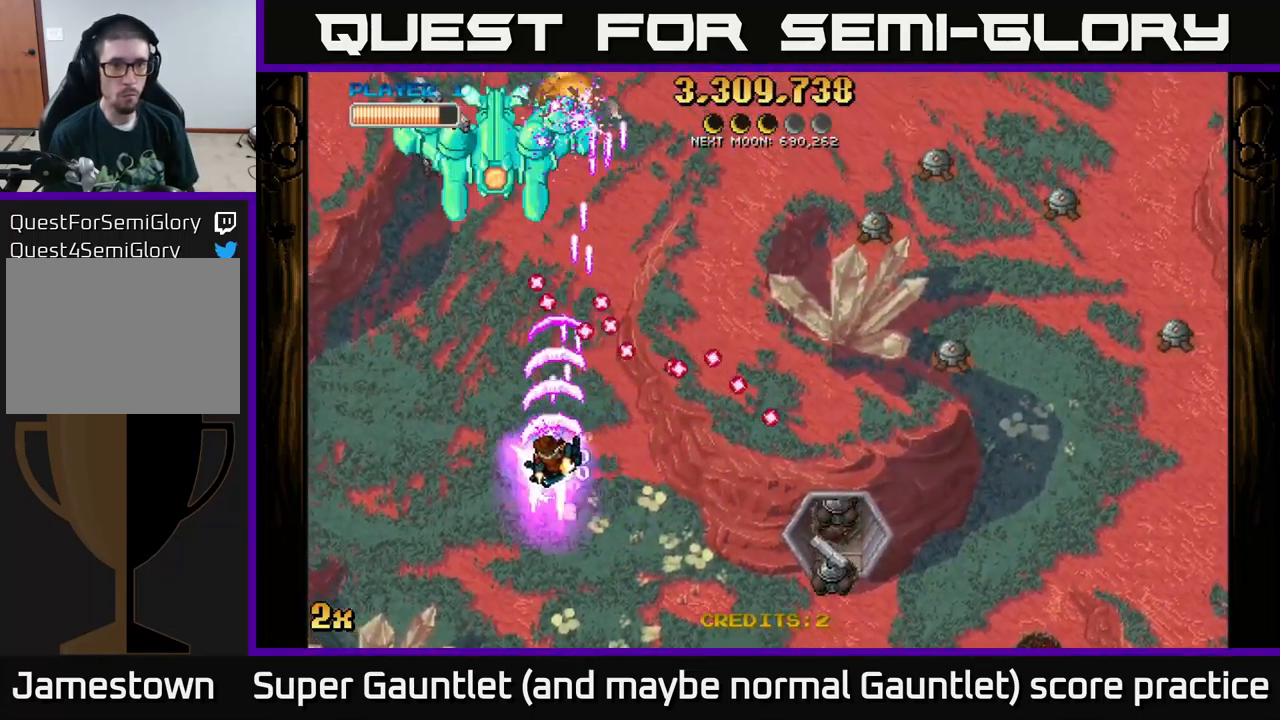
{"buttons": ["A"], "left_stick": "up-left", "right_stick": "center", "events": [[34, "left_stick", "left"], [367, "left_stick", "up-left"]]}
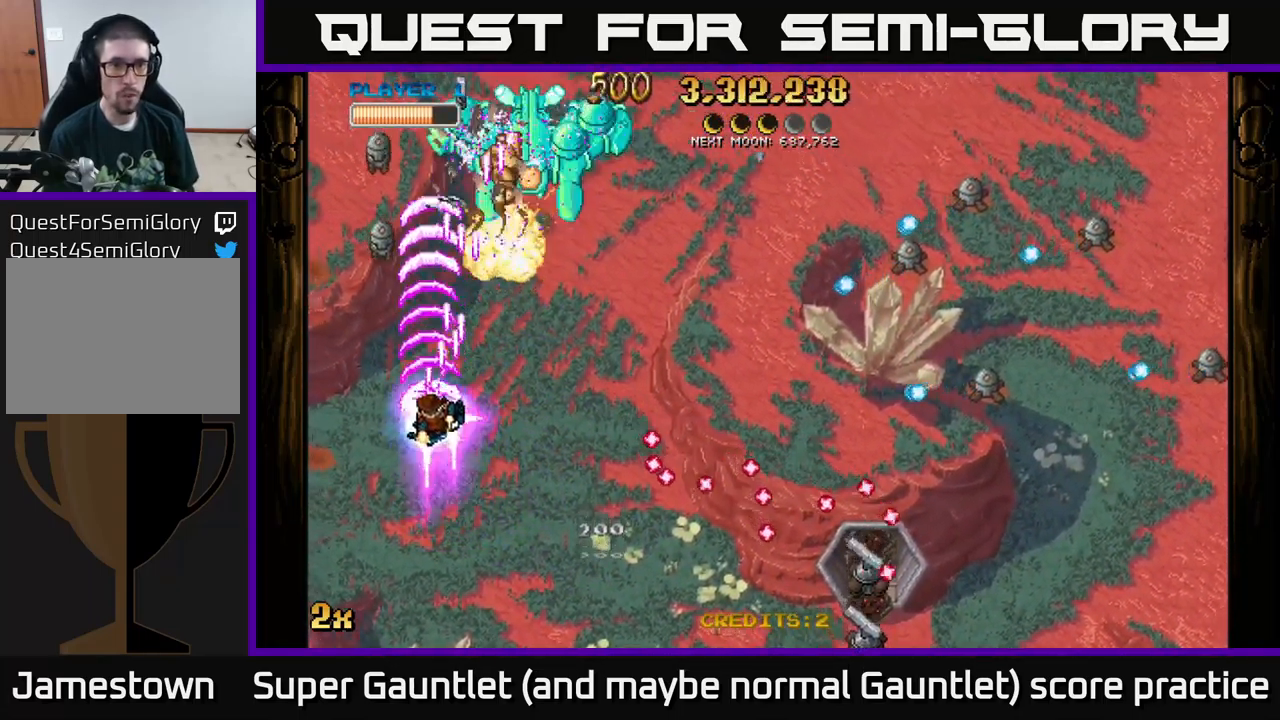
{"buttons": ["A"], "left_stick": "up-left", "right_stick": "center", "events": [[66, "left_stick", "up-right"], [366, "left_stick", "up-left"]]}
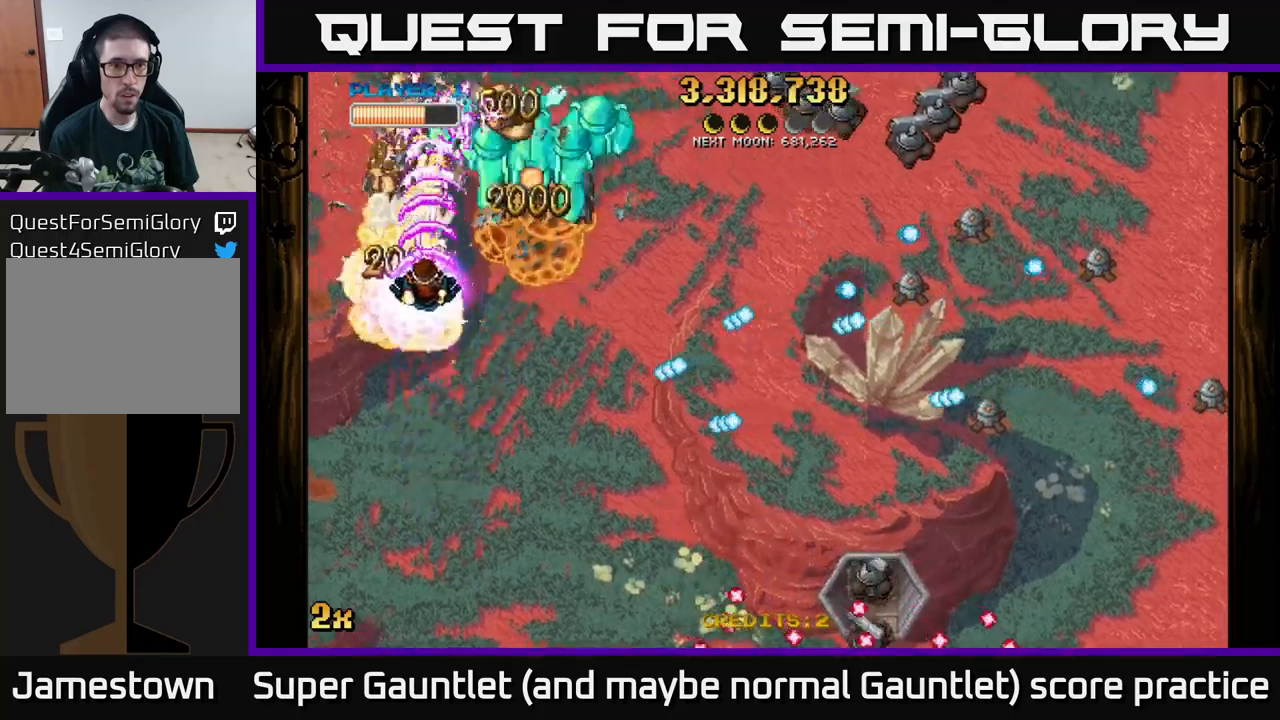
{"buttons": ["A"], "left_stick": "up-right", "right_stick": "center", "events": [[100, "left_stick", "right"], [300, "left_stick", "down-left"], [434, "left_stick", "down-right"], [500, "left_stick", "up-right"]]}